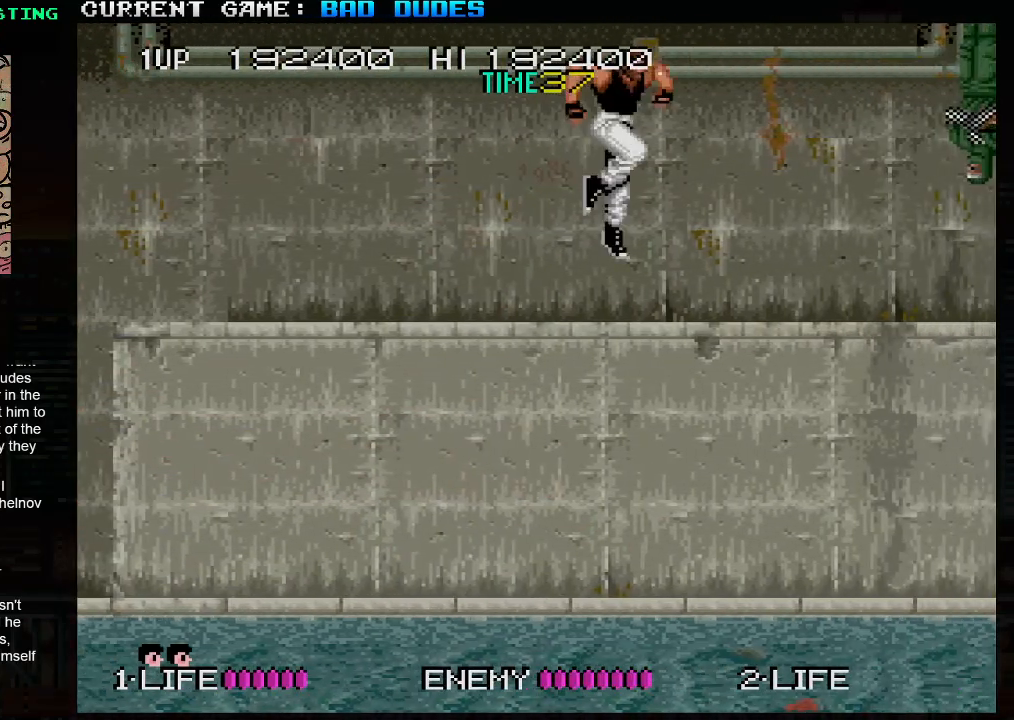
Gameplay with a controller (arcade stick); each line is a JSON object with the inputs held at the frame after it. "events" lists button and stick changes between this image and that frame as [ms after this image, input, new state], when the widget could be followed in between. Not read: L3 R3.
{"buttons": [], "left_stick": "right", "events": []}
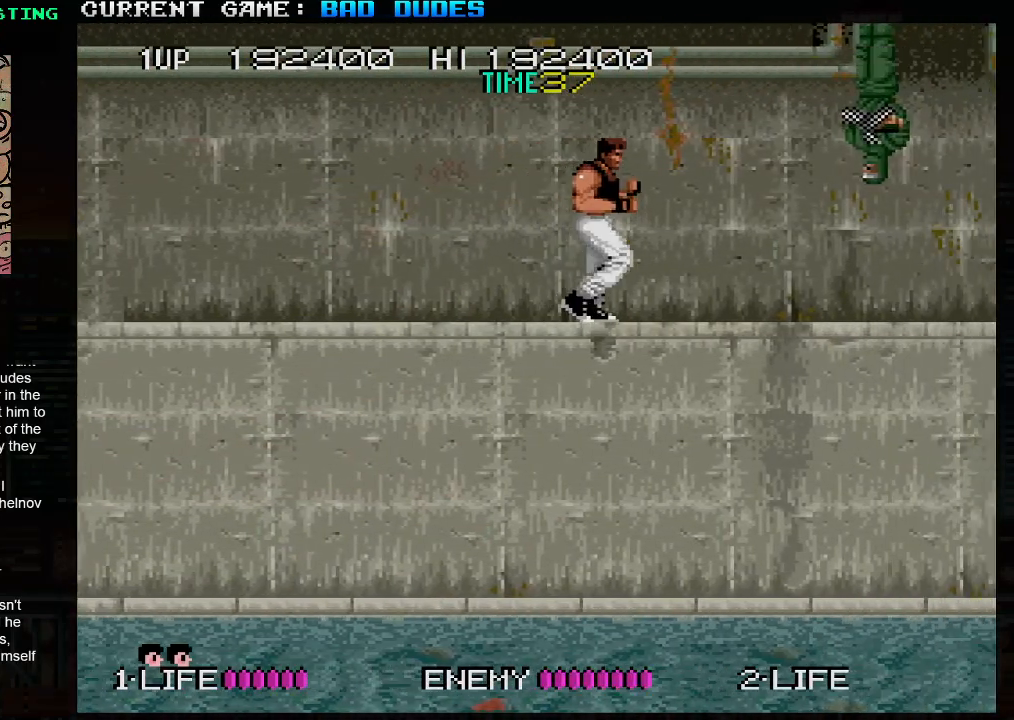
{"buttons": ["SQUARE"], "left_stick": "center", "events": [[50, "SQUARE", "down"], [233, "left_stick", "center"]]}
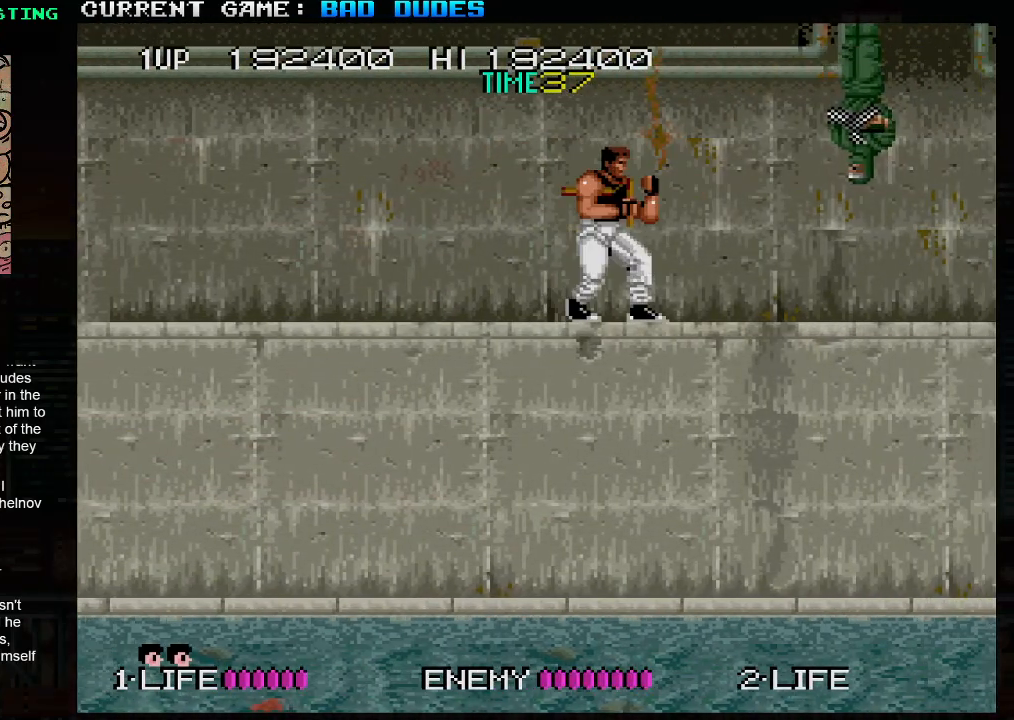
{"buttons": ["SQUARE"], "left_stick": "right", "events": [[167, "left_stick", "right"]]}
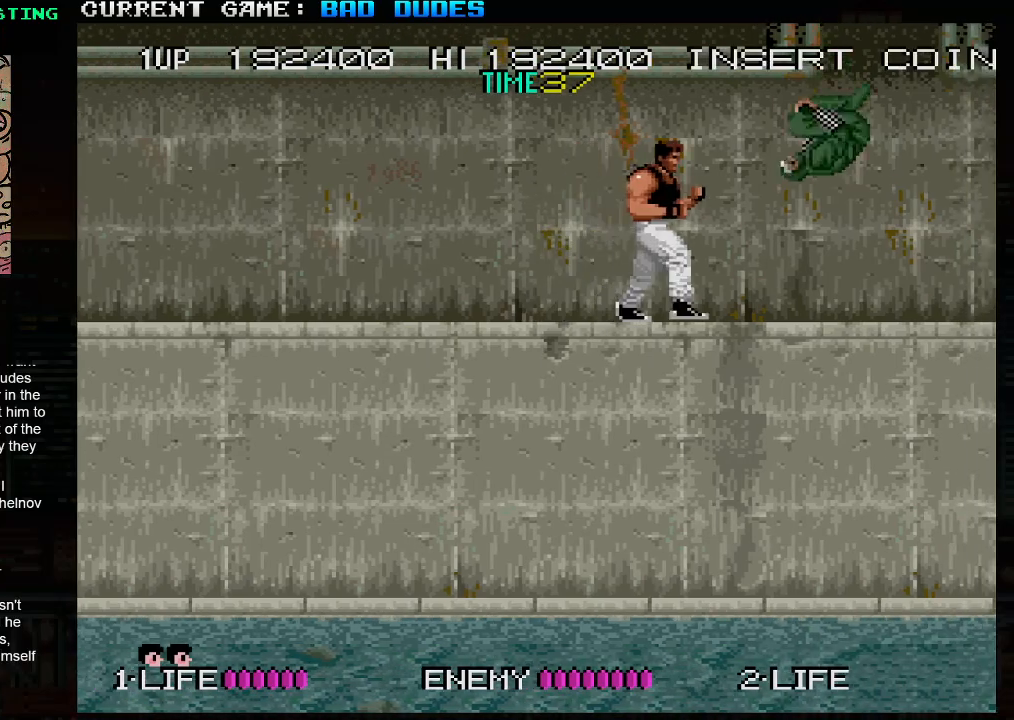
{"buttons": ["SQUARE"], "left_stick": "center", "events": [[67, "left_stick", "center"], [133, "left_stick", "left"], [500, "left_stick", "center"]]}
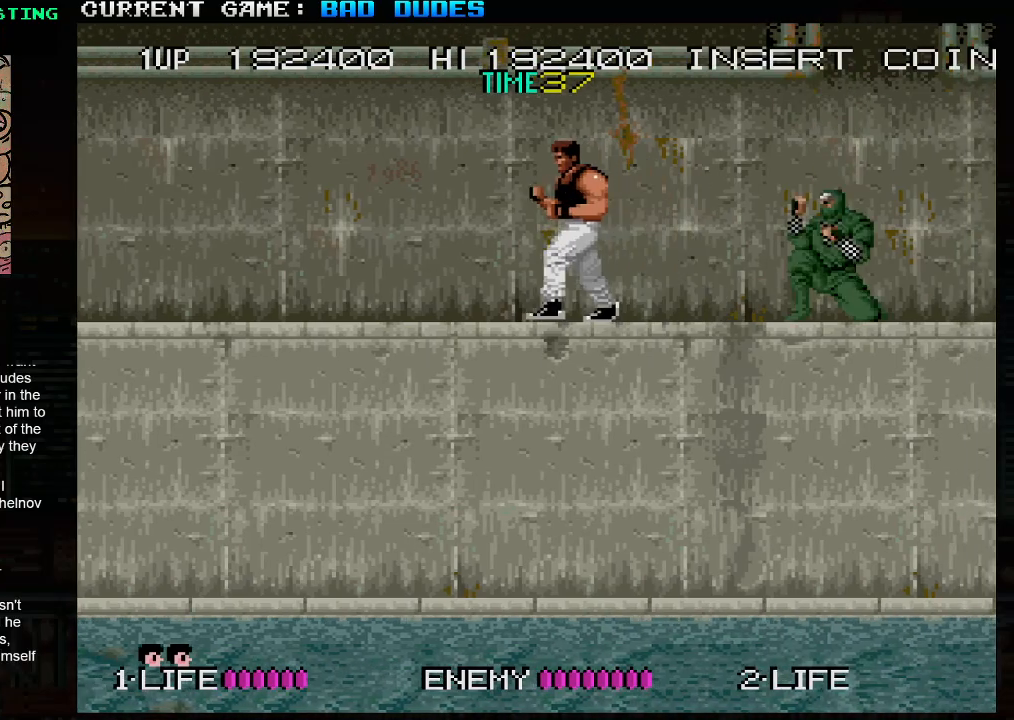
{"buttons": ["SQUARE"], "left_stick": "center", "events": [[67, "left_stick", "right"], [200, "left_stick", "center"]]}
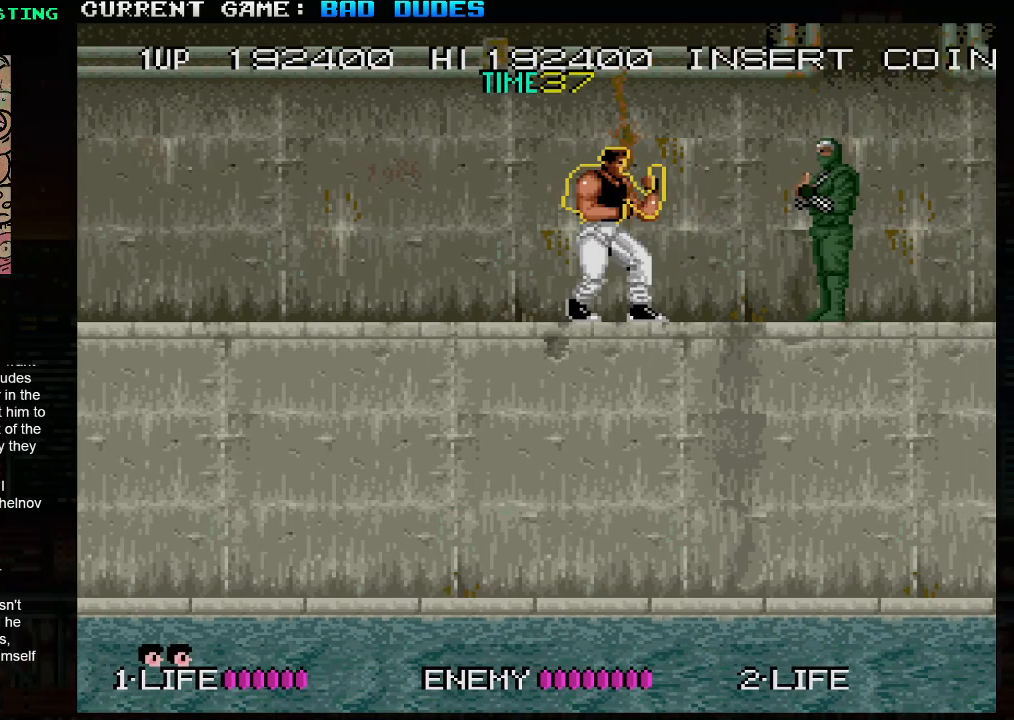
{"buttons": ["SQUARE"], "left_stick": "center", "events": []}
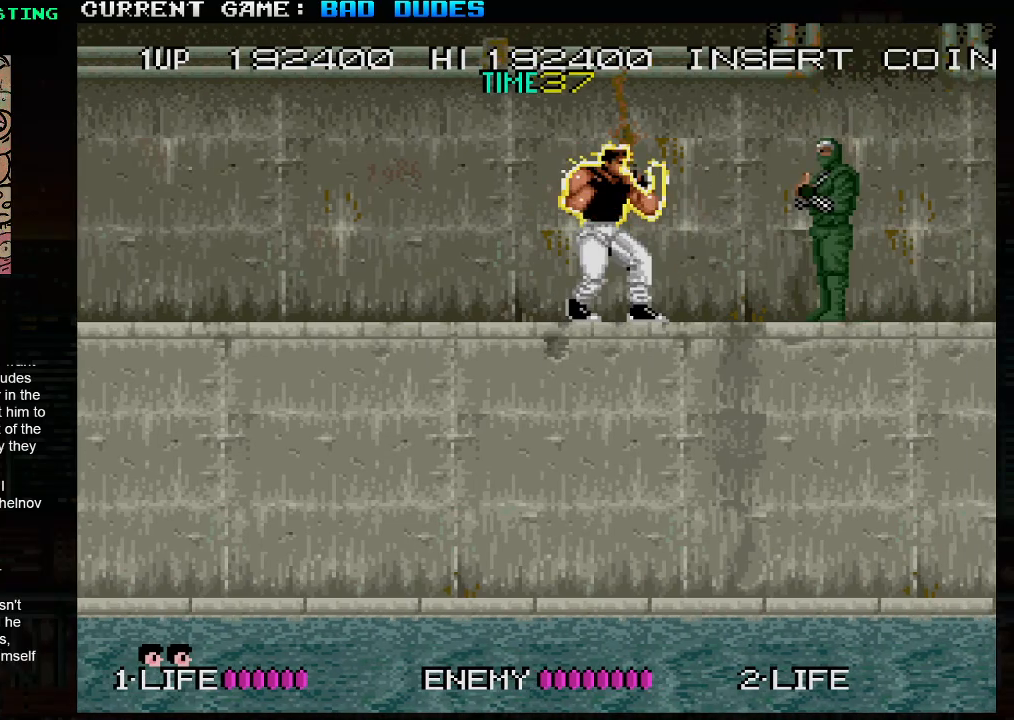
{"buttons": ["SQUARE"], "left_stick": "center", "events": []}
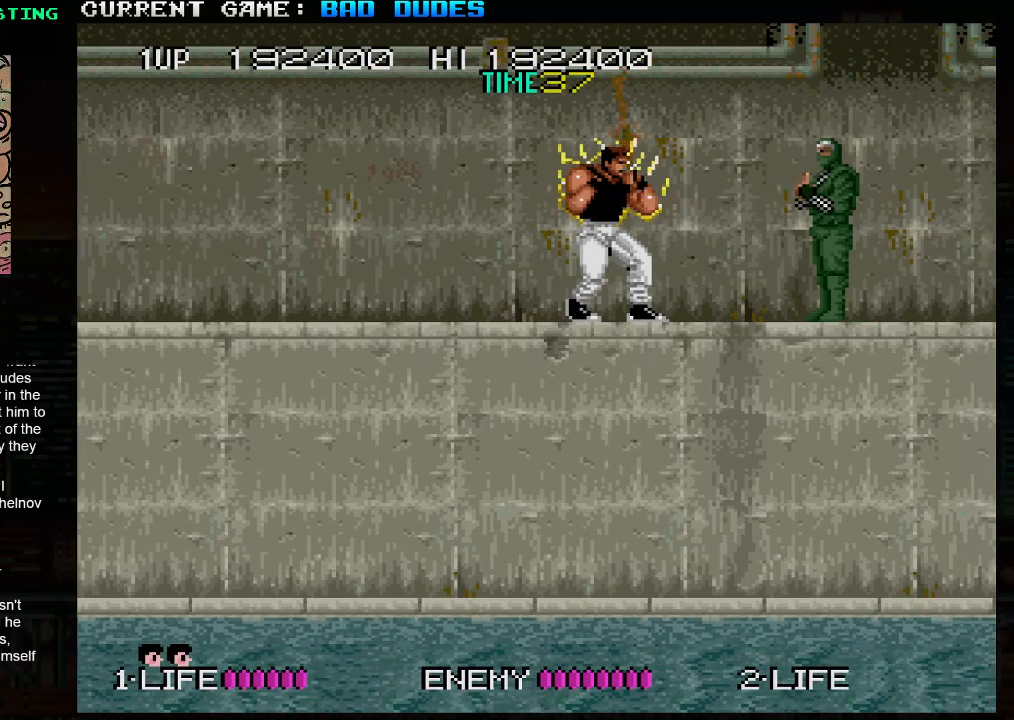
{"buttons": ["SQUARE"], "left_stick": "center", "events": []}
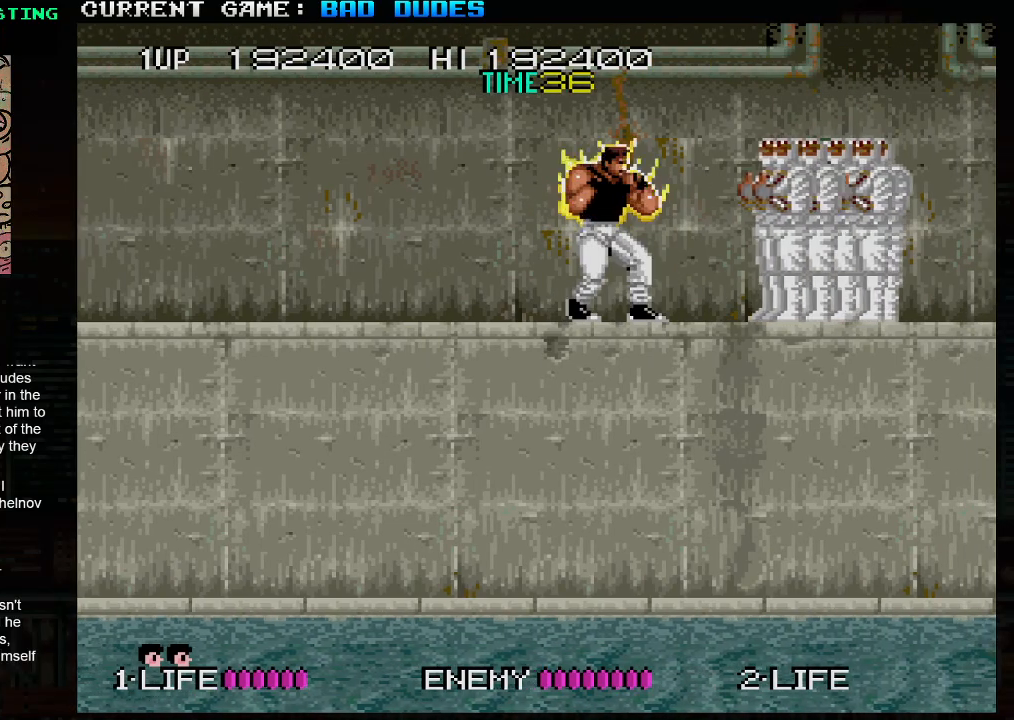
{"buttons": ["SQUARE"], "left_stick": "center", "events": []}
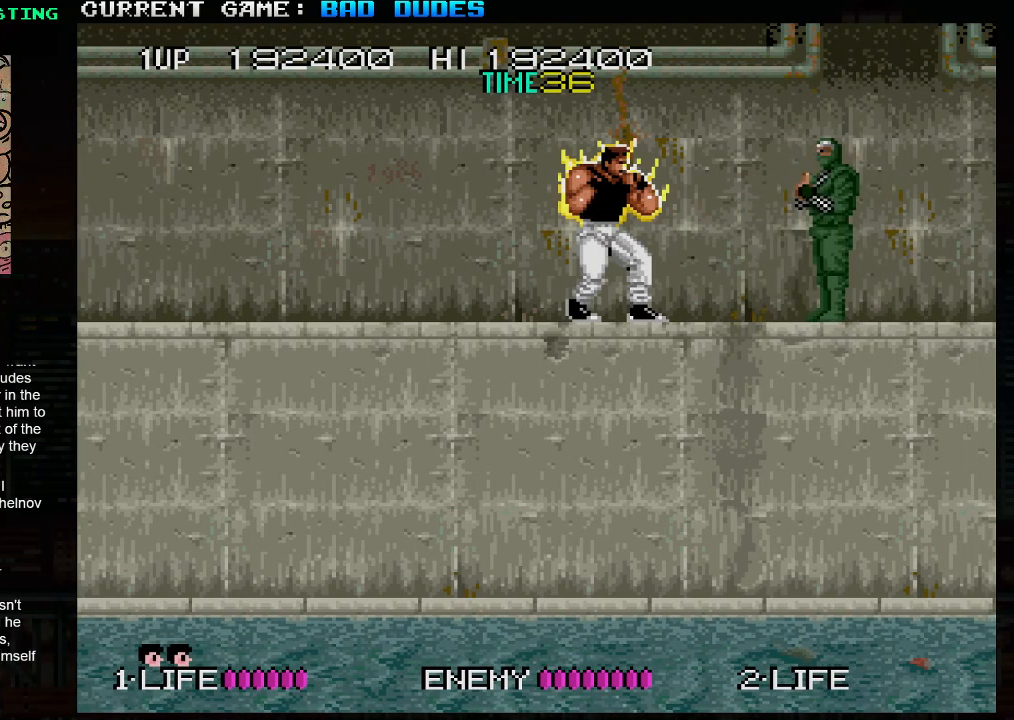
{"buttons": ["SQUARE"], "left_stick": "center", "events": []}
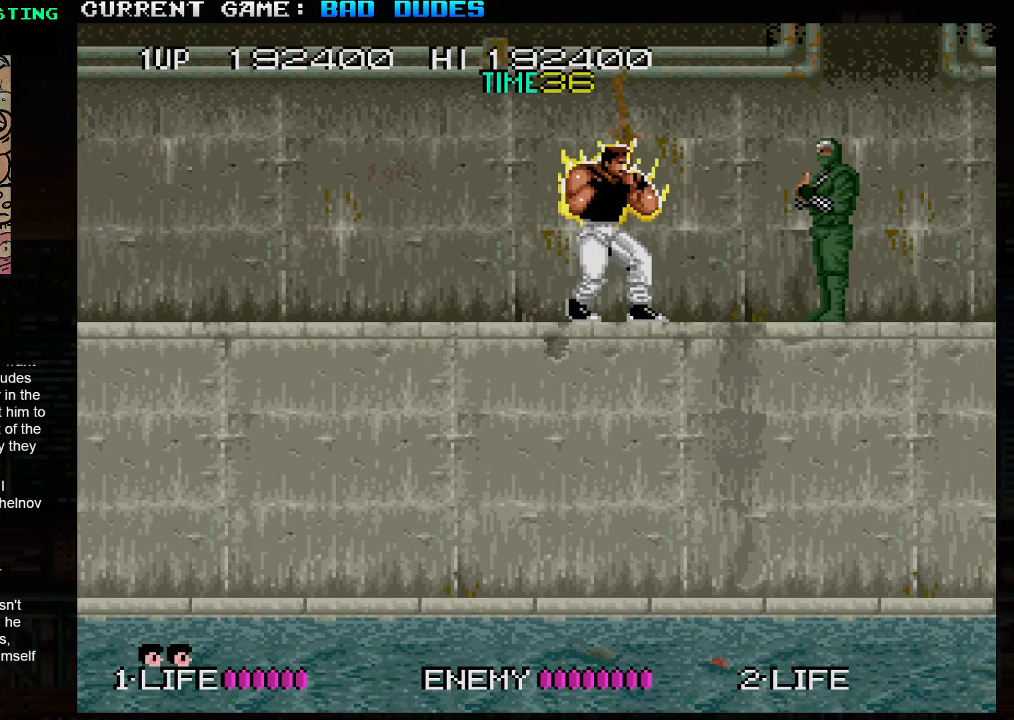
{"buttons": ["SQUARE"], "left_stick": "center", "events": [[250, "SQUARE", "up"], [300, "SQUARE", "down"]]}
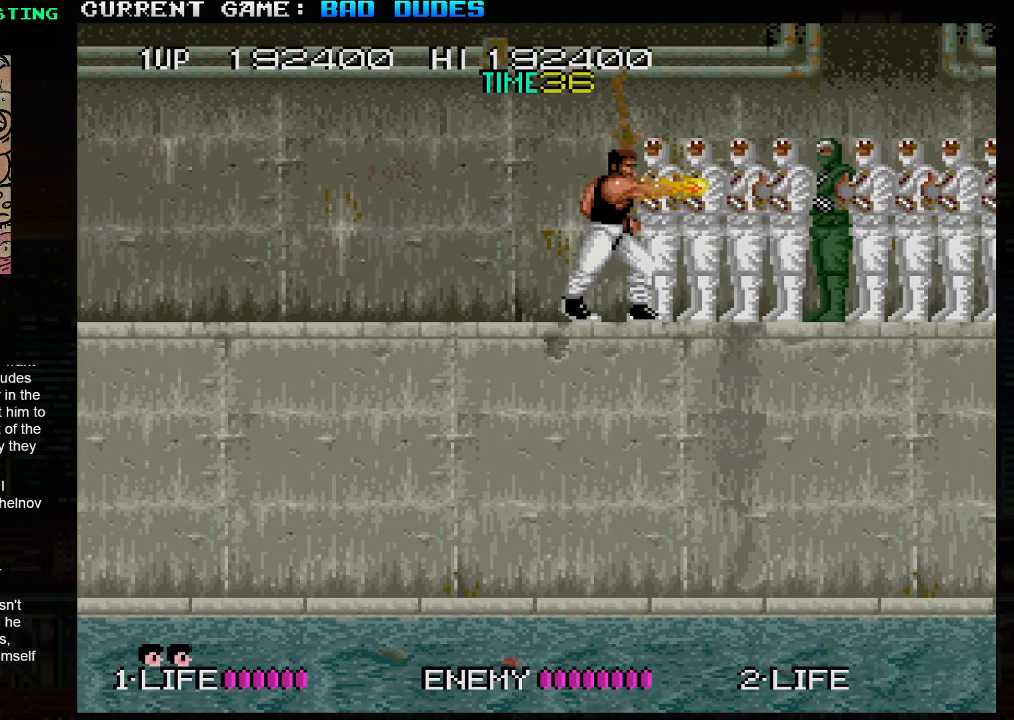
{"buttons": [], "left_stick": "down", "events": [[183, "left_stick", "down"], [233, "SQUARE", "up"]]}
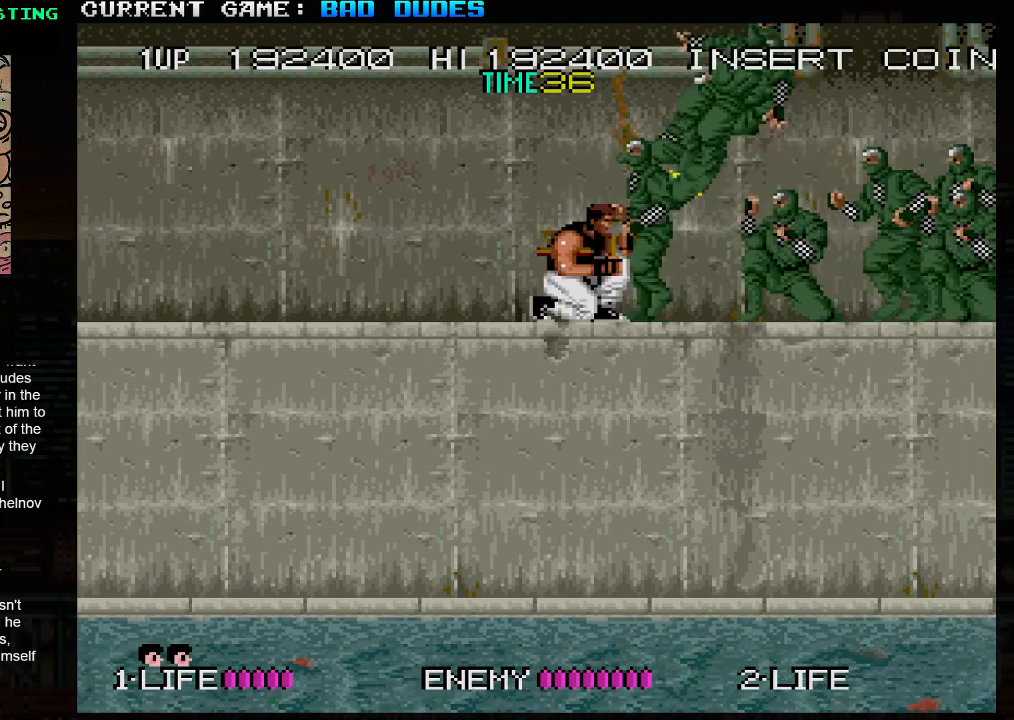
{"buttons": [], "left_stick": "down", "events": [[150, "SQUARE", "down"], [250, "SQUARE", "up"], [350, "SQUARE", "down"], [400, "SQUARE", "up"]]}
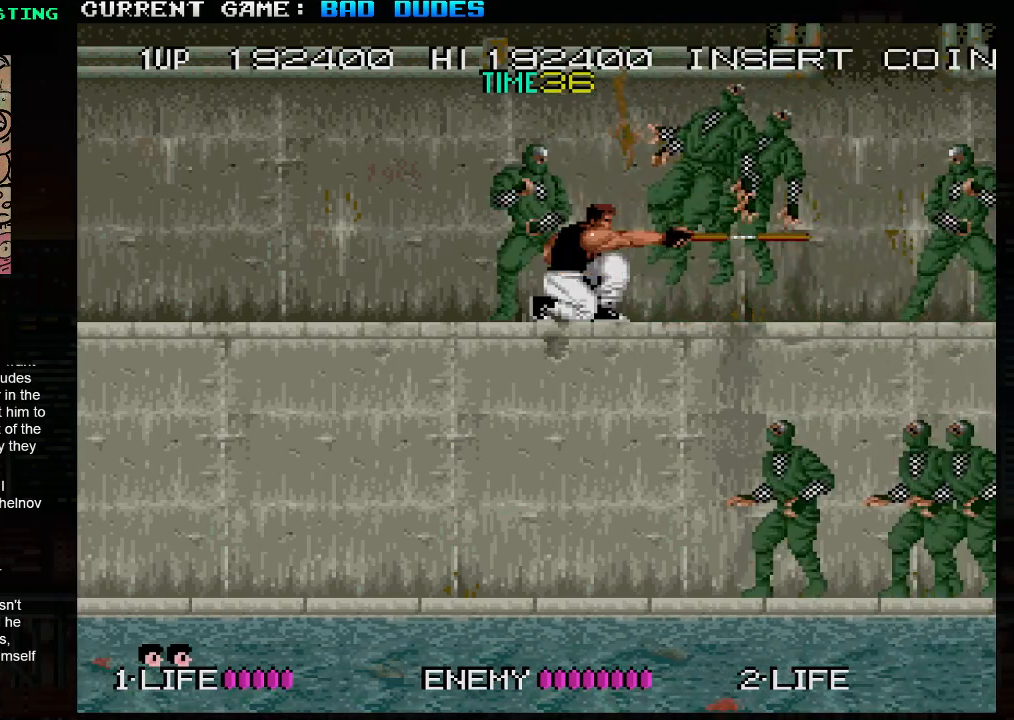
{"buttons": [], "left_stick": "left", "events": [[17, "TRIANGLE", "down"], [67, "TRIANGLE", "up"], [150, "TRIANGLE", "down"], [233, "TRIANGLE", "up"], [300, "TRIANGLE", "down"], [317, "SQUARE", "down"], [400, "TRIANGLE", "up"], [433, "SQUARE", "up"], [467, "left_stick", "left"]]}
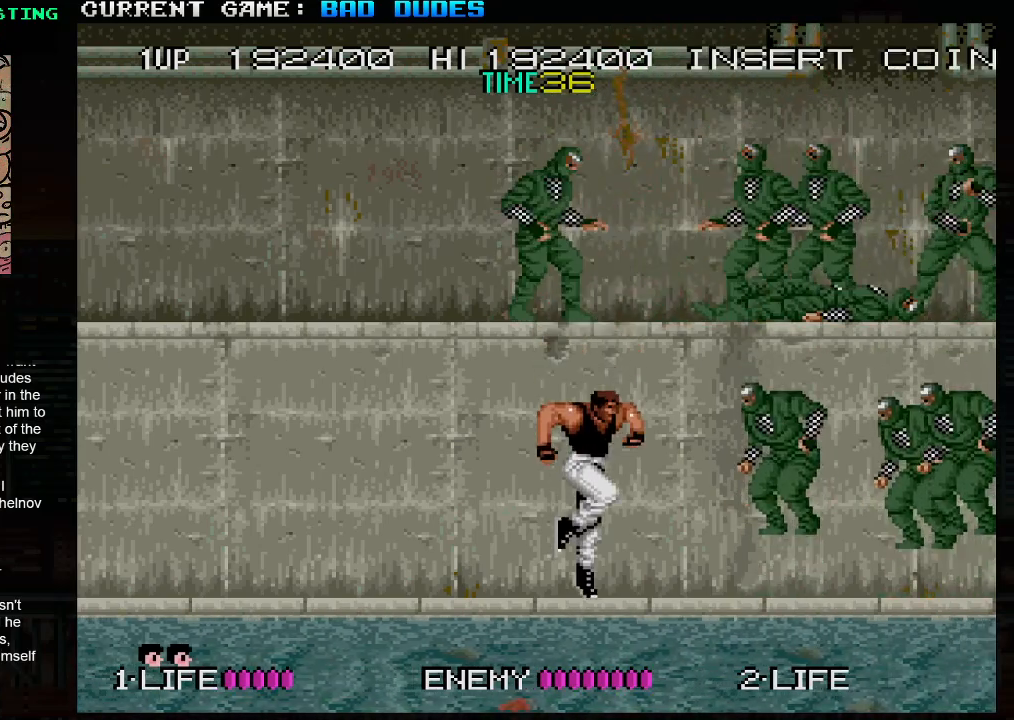
{"buttons": [], "left_stick": "left", "events": []}
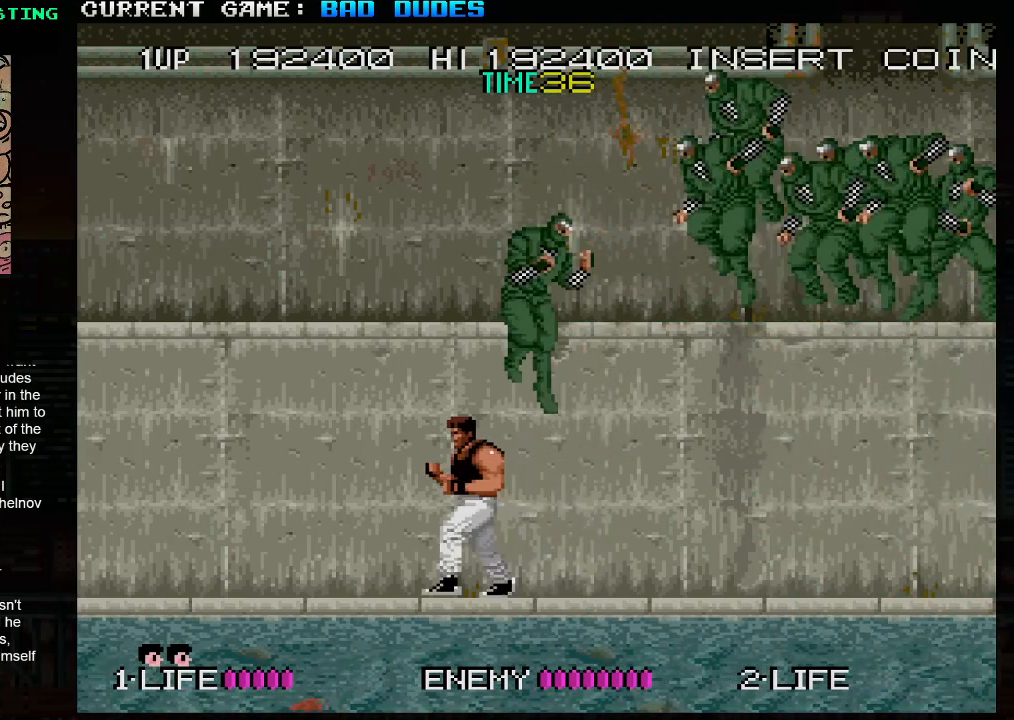
{"buttons": ["SQUARE"], "left_stick": "center", "events": [[100, "left_stick", "right"], [133, "SQUARE", "down"], [217, "SQUARE", "up"], [250, "left_stick", "center"], [267, "SQUARE", "down"], [400, "SQUARE", "up"], [450, "SQUARE", "down"]]}
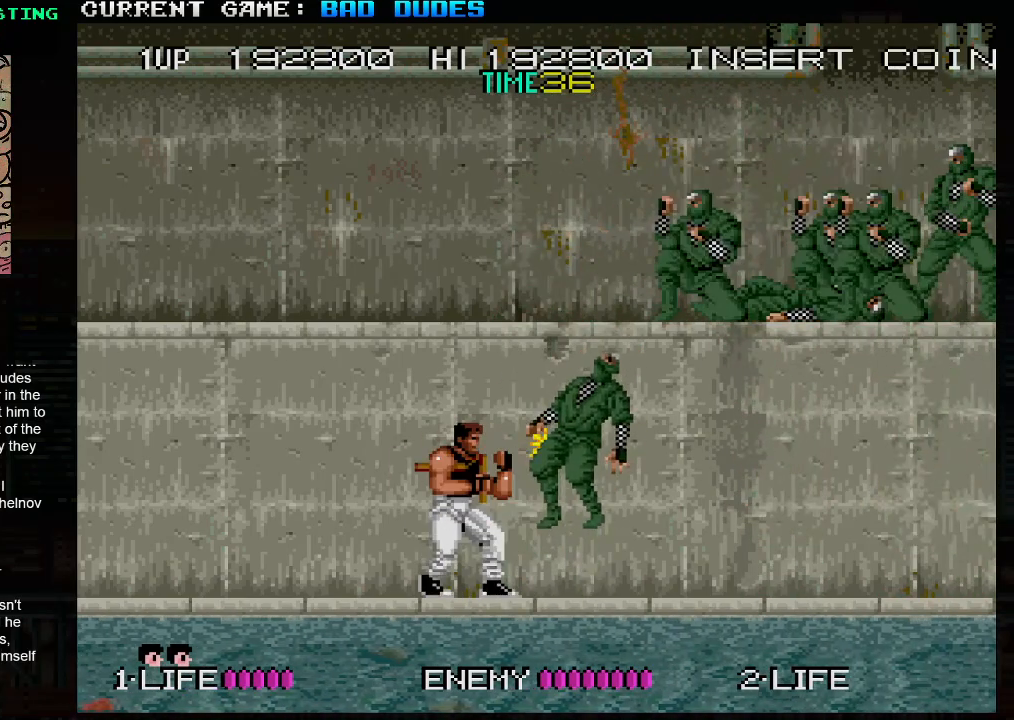
{"buttons": [], "left_stick": "center", "events": [[17, "SQUARE", "up"], [33, "SQUARE", "down"], [100, "SQUARE", "up"], [150, "SQUARE", "down"], [200, "SQUARE", "up"], [233, "SQUARE", "down"], [283, "SQUARE", "up"], [350, "SQUARE", "down"], [400, "SQUARE", "up"], [433, "SQUARE", "down"], [483, "SQUARE", "up"]]}
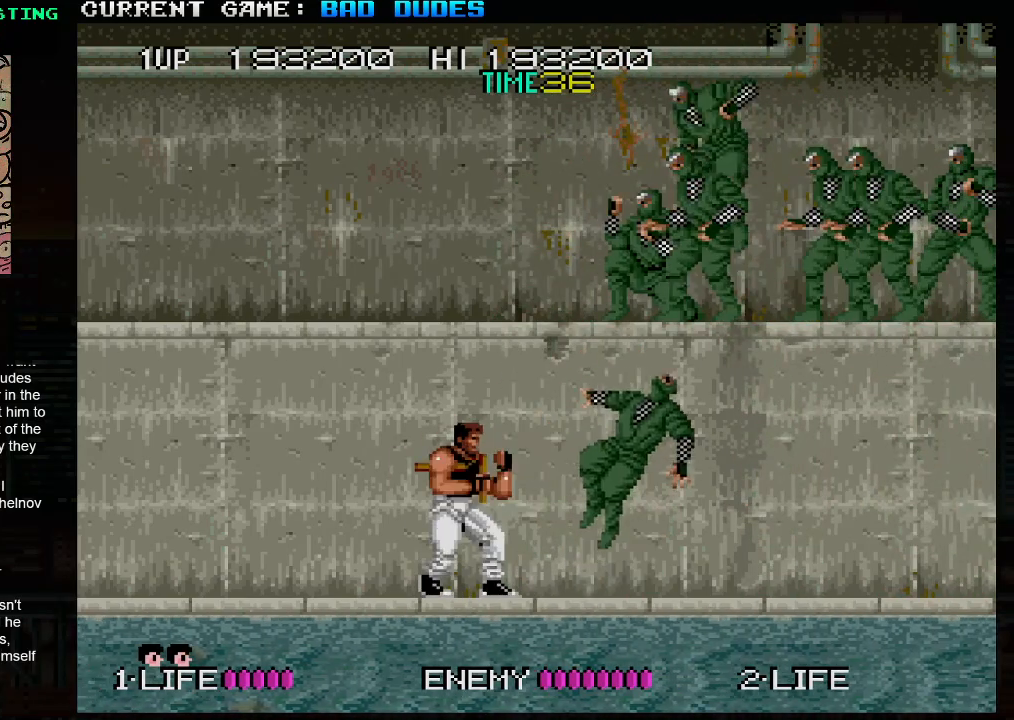
{"buttons": [], "left_stick": "center", "events": [[50, "SQUARE", "down"], [100, "SQUARE", "up"], [117, "SQUARE", "down"], [200, "SQUARE", "up"], [233, "SQUARE", "down"], [300, "SQUARE", "up"], [333, "SQUARE", "down"], [383, "SQUARE", "up"]]}
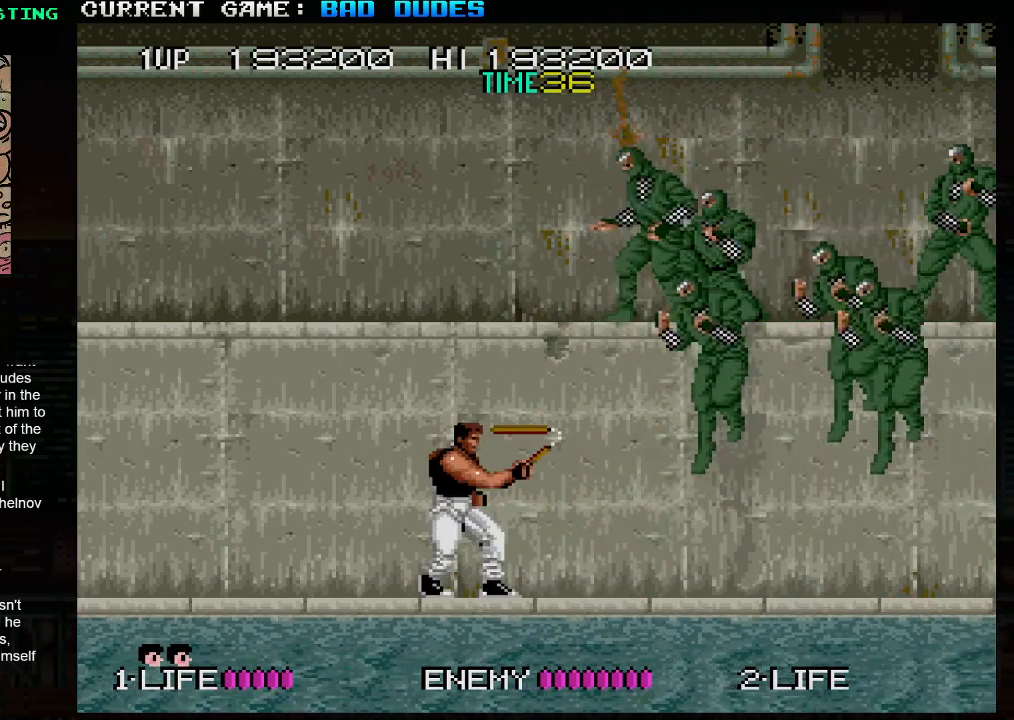
{"buttons": ["SQUARE"], "left_stick": "down", "events": [[17, "left_stick", "right"], [183, "SQUARE", "down"], [217, "left_stick", "down"], [233, "SQUARE", "up"], [283, "SQUARE", "down"], [350, "SQUARE", "up"], [383, "SQUARE", "down"], [417, "SQUARE", "up"], [483, "SQUARE", "down"]]}
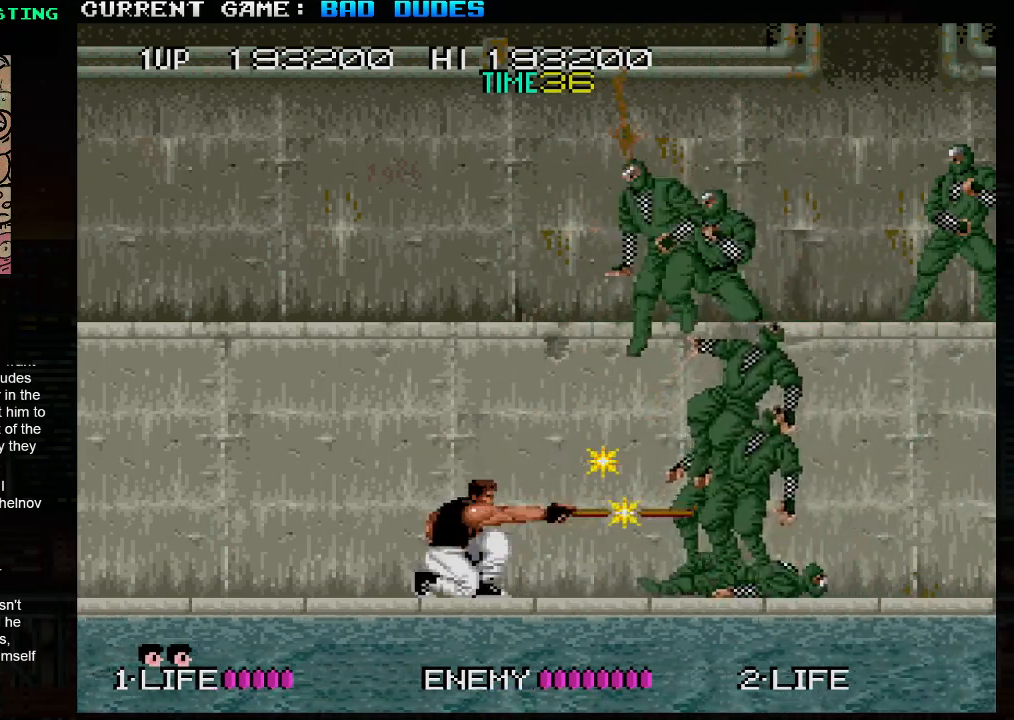
{"buttons": ["SQUARE"], "left_stick": "down", "events": [[33, "SQUARE", "up"], [67, "SQUARE", "down"], [133, "SQUARE", "up"], [167, "SQUARE", "down"], [233, "SQUARE", "up"], [267, "SQUARE", "down"], [333, "SQUARE", "up"], [367, "SQUARE", "down"], [417, "SQUARE", "up"], [467, "SQUARE", "down"]]}
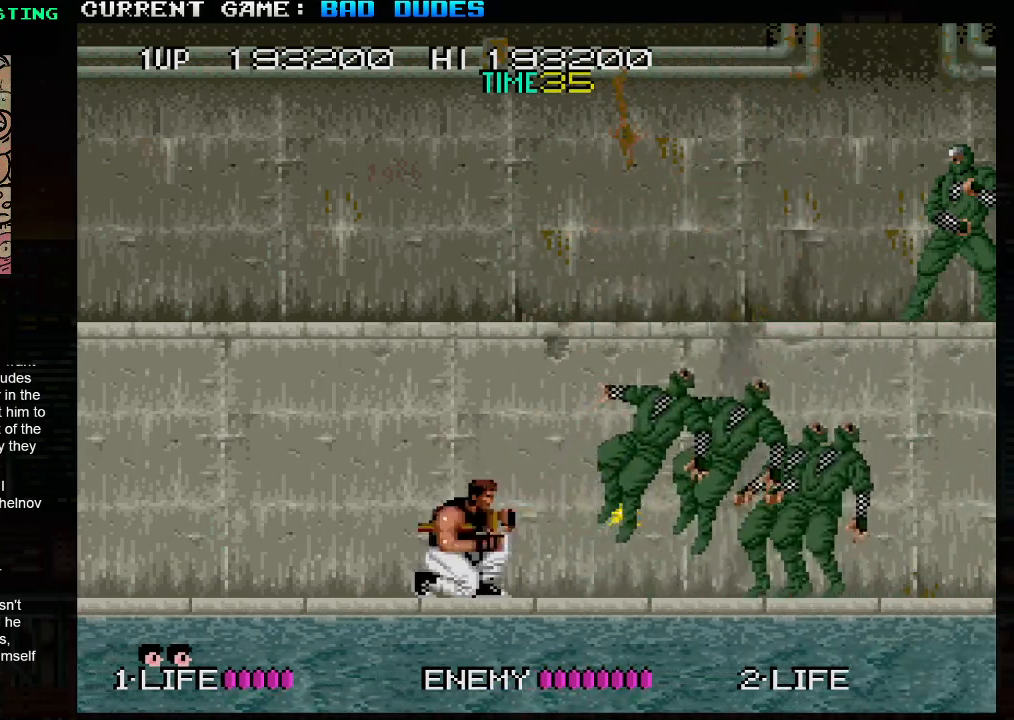
{"buttons": [], "left_stick": "down", "events": [[17, "SQUARE", "up"], [67, "SQUARE", "down"], [117, "SQUARE", "up"], [167, "SQUARE", "down"], [217, "SQUARE", "up"], [250, "SQUARE", "down"], [300, "SQUARE", "up"], [367, "SQUARE", "down"], [400, "SQUARE", "up"], [450, "SQUARE", "down"], [500, "SQUARE", "up"]]}
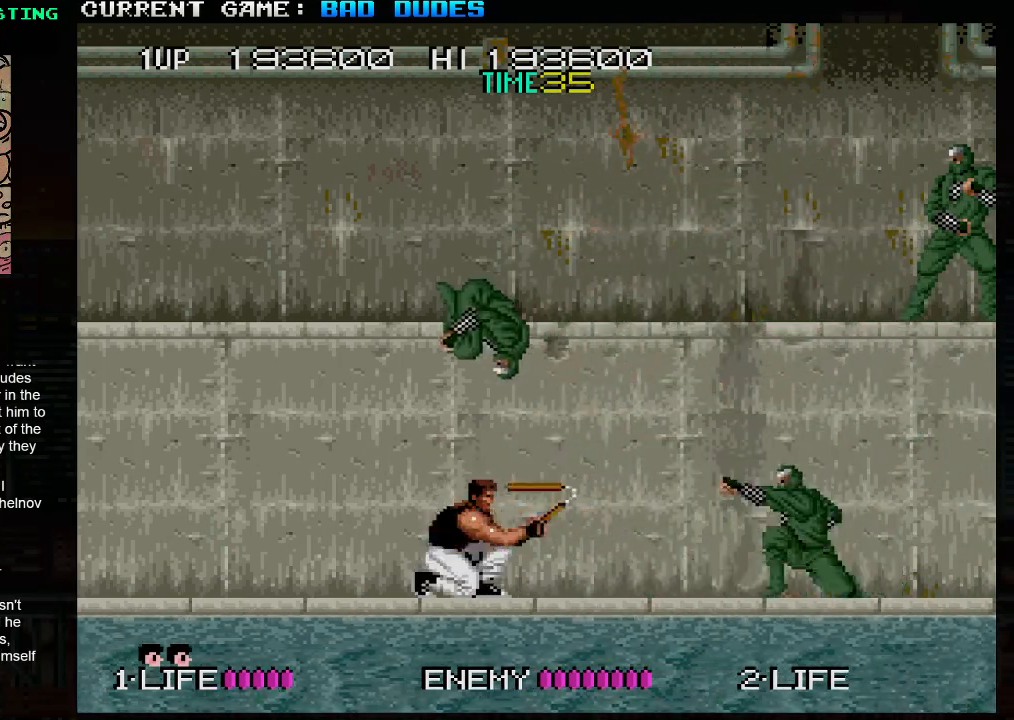
{"buttons": [], "left_stick": "down-left", "events": [[33, "SQUARE", "down"], [83, "SQUARE", "up"], [133, "SQUARE", "down"], [183, "SQUARE", "up"], [300, "left_stick", "down-left"], [350, "SQUARE", "down"], [400, "SQUARE", "up"], [433, "SQUARE", "down"], [467, "SQUARE", "up"]]}
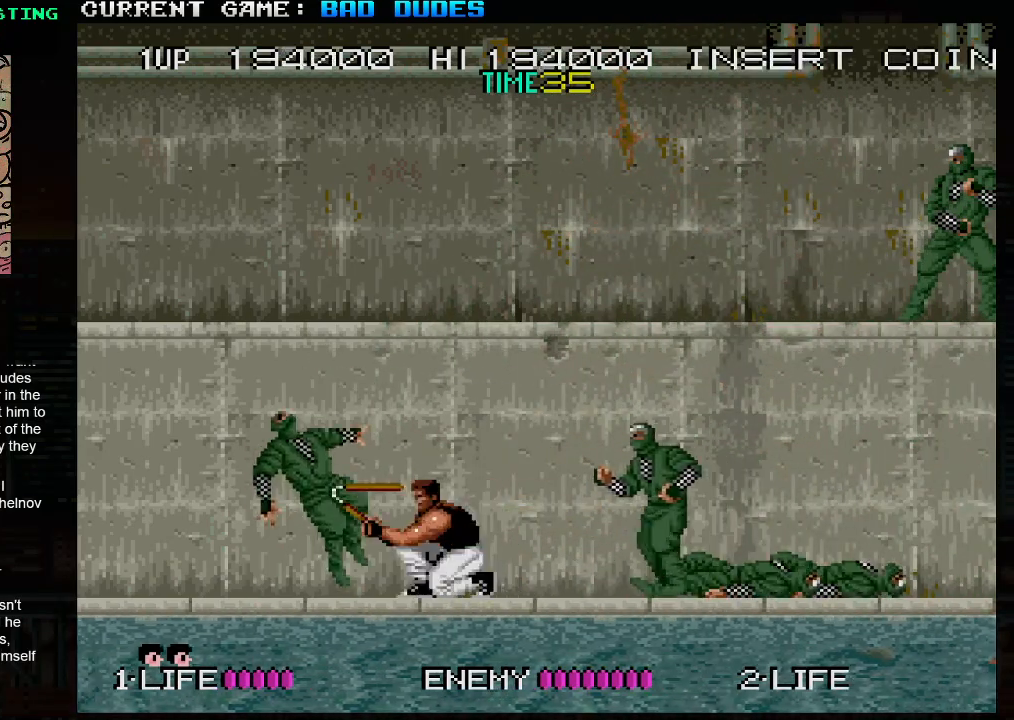
{"buttons": ["SQUARE"], "left_stick": "down-right", "events": [[33, "SQUARE", "down"], [83, "SQUARE", "up"], [133, "SQUARE", "down"], [133, "left_stick", "down-right"], [167, "SQUARE", "up"], [217, "SQUARE", "down"], [267, "SQUARE", "up"], [300, "SQUARE", "down"], [350, "SQUARE", "up"], [383, "SQUARE", "down"], [433, "SQUARE", "up"], [483, "SQUARE", "down"]]}
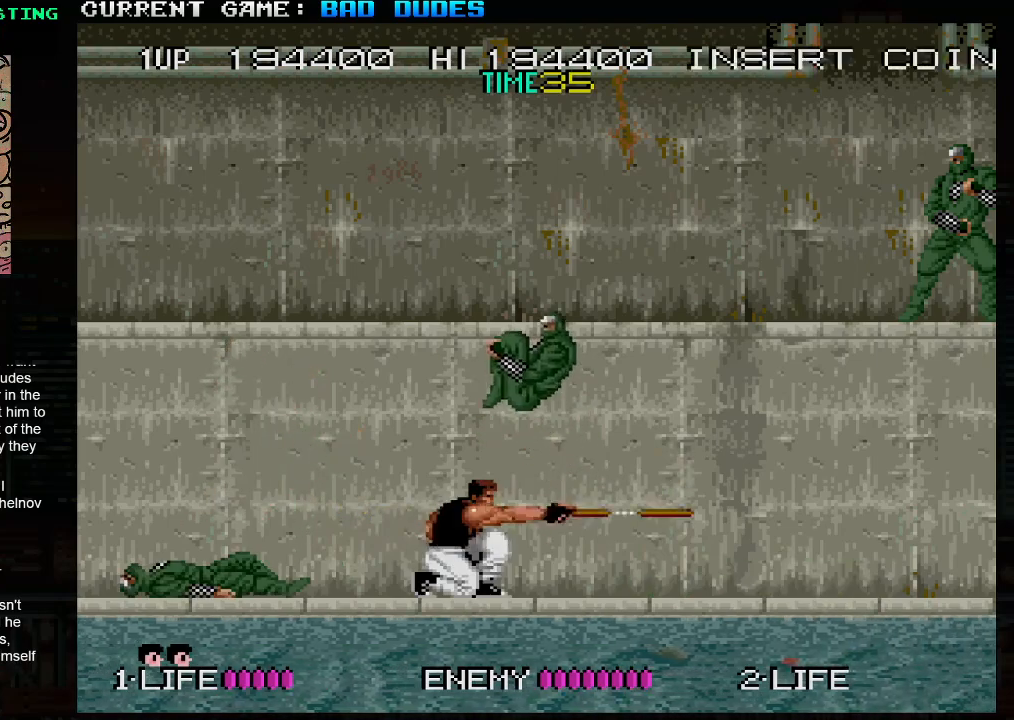
{"buttons": ["SQUARE"], "left_stick": "down-left", "events": [[17, "SQUARE", "up"], [167, "SQUARE", "down"], [167, "left_stick", "down-left"], [267, "SQUARE", "up"], [317, "SQUARE", "down"], [367, "SQUARE", "up"], [400, "SQUARE", "down"], [467, "SQUARE", "up"], [500, "SQUARE", "down"]]}
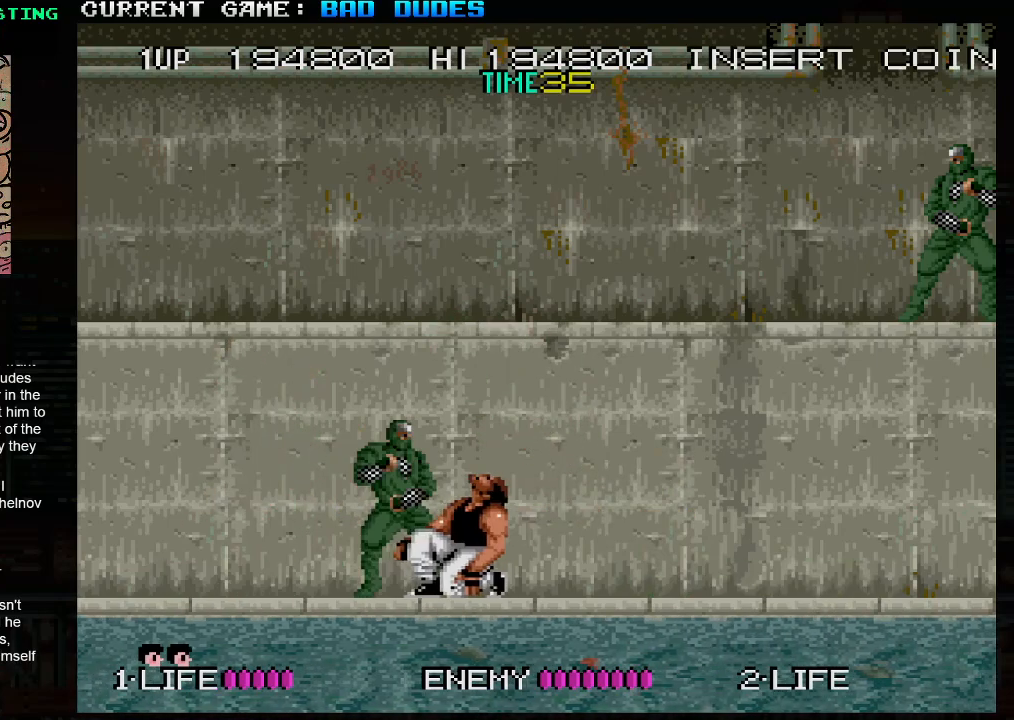
{"buttons": ["SQUARE"], "left_stick": "down-left", "events": [[50, "SQUARE", "up"], [100, "SQUARE", "down"], [167, "SQUARE", "up"], [183, "SQUARE", "down"], [267, "SQUARE", "up"], [300, "SQUARE", "down"], [350, "SQUARE", "up"], [383, "SQUARE", "down"], [450, "SQUARE", "up"], [500, "SQUARE", "down"]]}
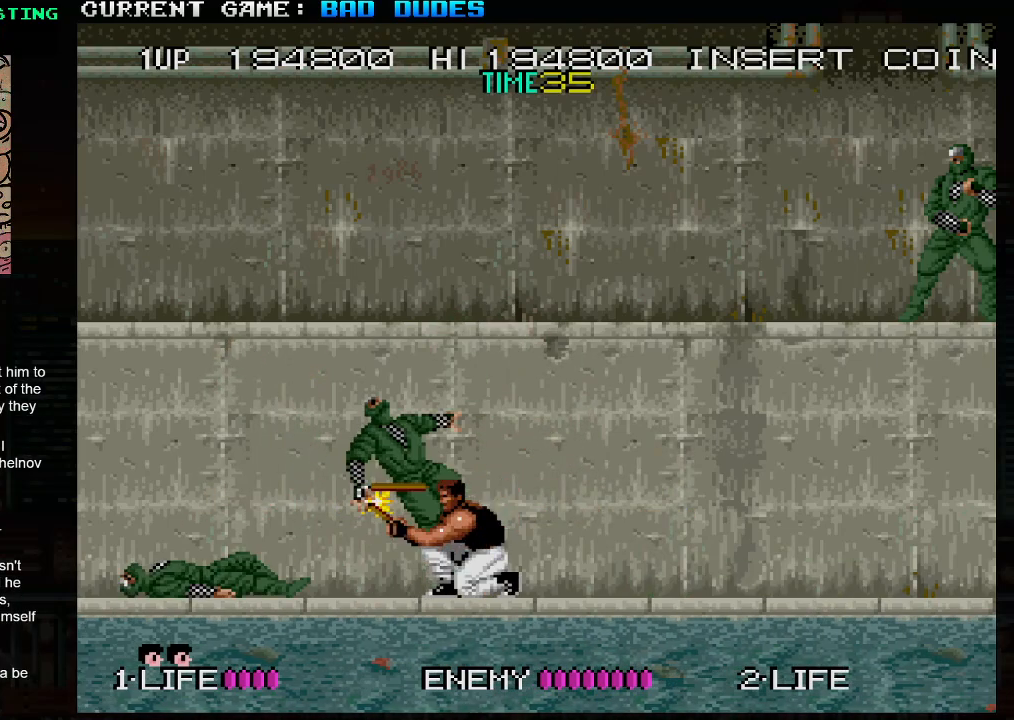
{"buttons": ["SQUARE"], "left_stick": "center", "events": [[50, "SQUARE", "up"], [83, "left_stick", "down"], [100, "SQUARE", "down"], [150, "SQUARE", "up"], [200, "left_stick", "center"], [283, "SQUARE", "down"], [333, "SQUARE", "up"], [367, "SQUARE", "down"], [400, "SQUARE", "up"], [467, "SQUARE", "down"]]}
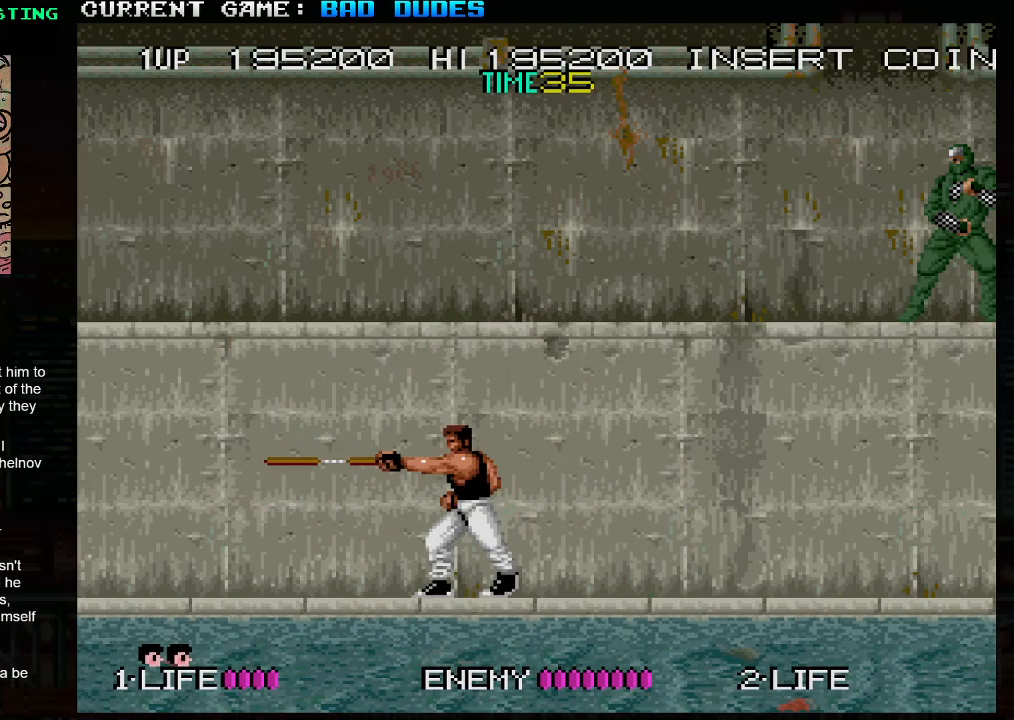
{"buttons": ["TRIANGLE"], "left_stick": "up-right", "events": [[17, "SQUARE", "up"], [50, "SQUARE", "down"], [100, "SQUARE", "up"], [133, "SQUARE", "down"], [183, "SQUARE", "up"], [433, "left_stick", "up-right"], [500, "TRIANGLE", "down"]]}
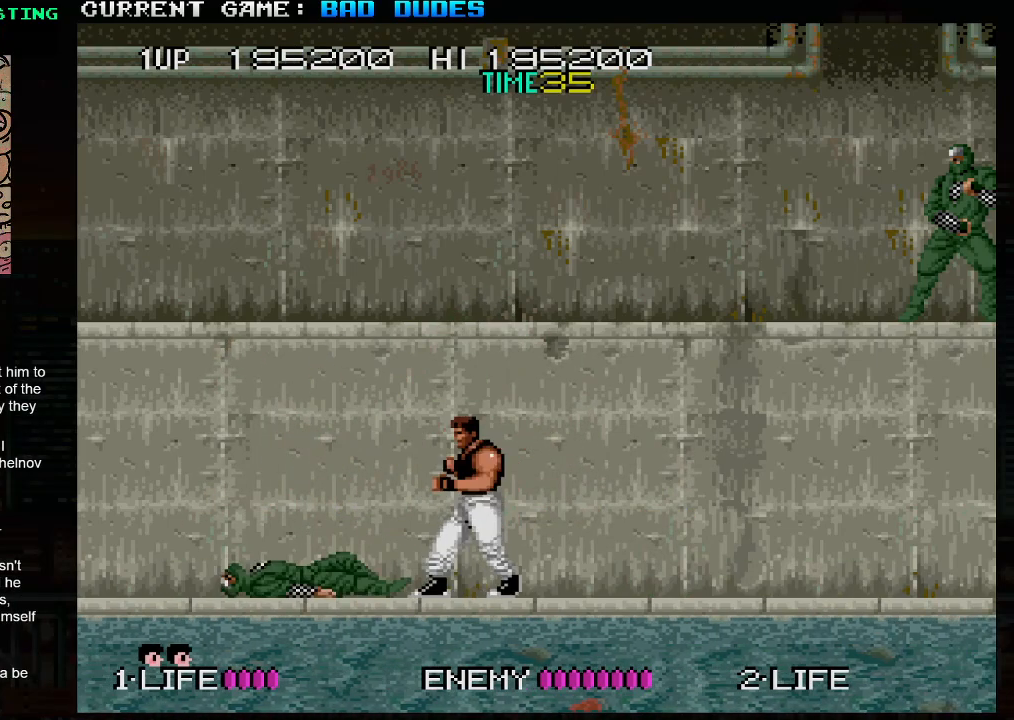
{"buttons": [], "left_stick": "left", "events": [[67, "TRIANGLE", "up"], [117, "TRIANGLE", "down"], [217, "left_stick", "up-left"], [233, "TRIANGLE", "up"], [283, "left_stick", "left"]]}
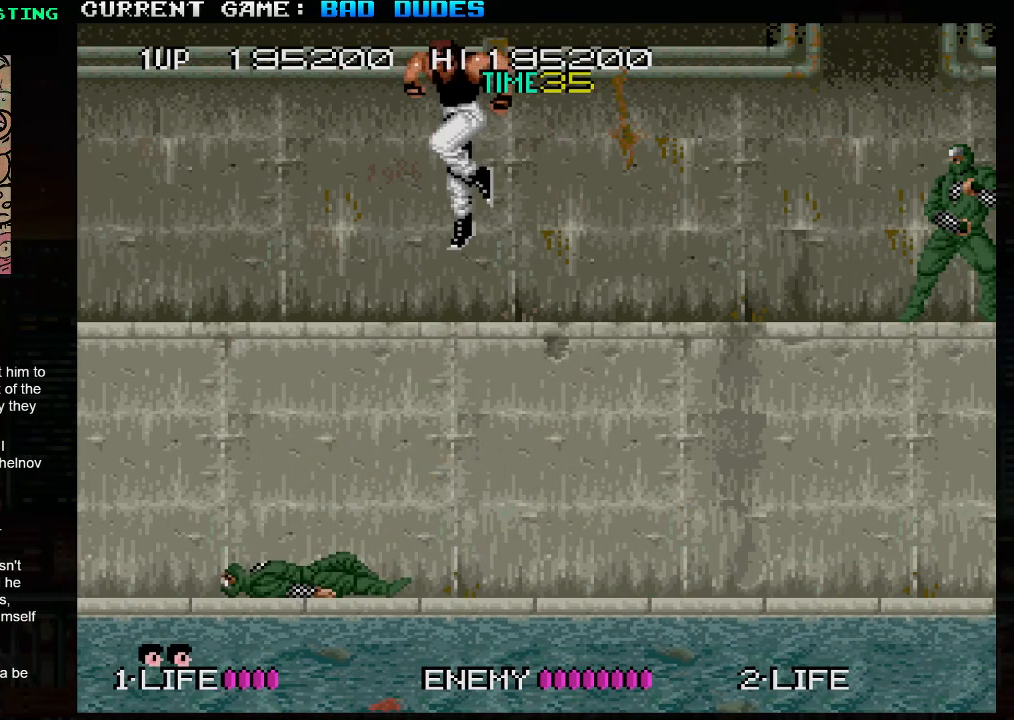
{"buttons": [], "left_stick": "right", "events": [[400, "left_stick", "center"], [450, "left_stick", "right"]]}
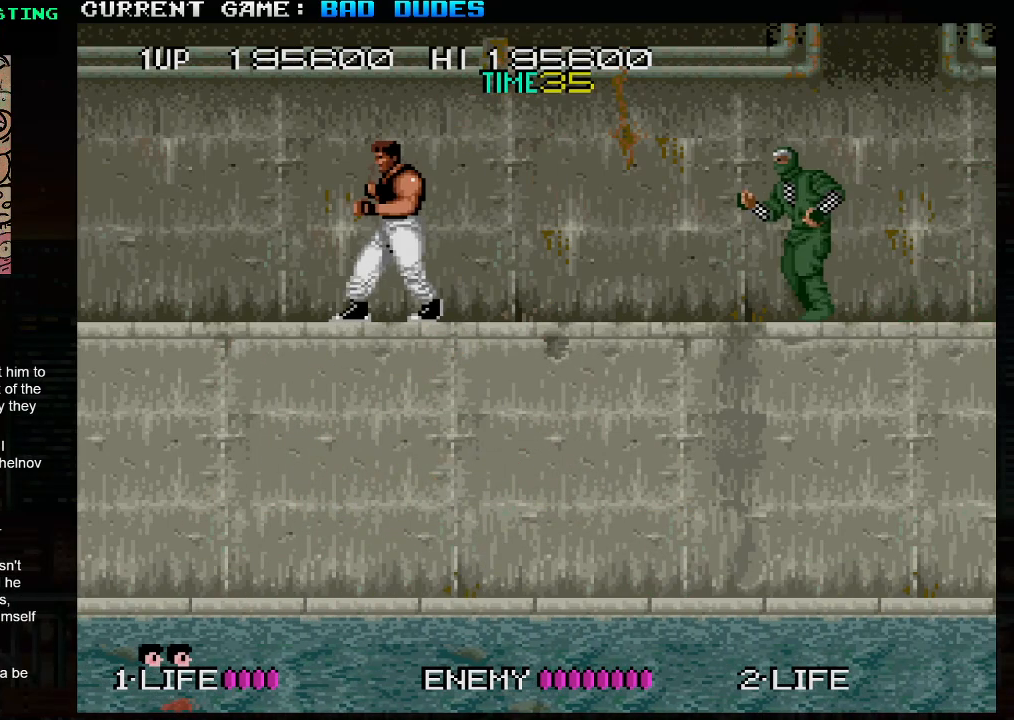
{"buttons": [], "left_stick": "center", "events": [[250, "SQUARE", "down"], [250, "TRIANGLE", "down"], [267, "left_stick", "center"], [317, "TRIANGLE", "up"], [350, "SQUARE", "up"]]}